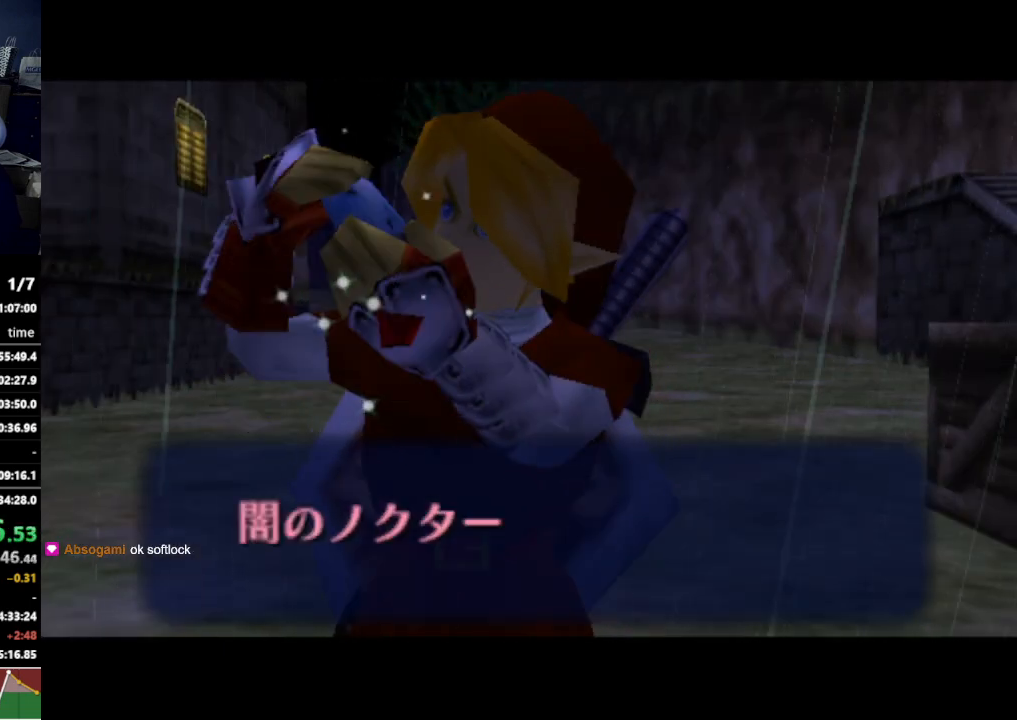
Gameplay with a controller (Nintendo layout); each line is a JSON object with the inputs held at the frame after it. "events" lists button and stick changes between this image and that frame as [ms after this image, input, new state], when the widget could be followed in between. Not read: L3 R3.
{"buttons": ["A"], "left_stick": "center", "right_stick": "center", "events": [[100, "A", "down"], [100, "B", "down"], [133, "A", "up"], [167, "B", "up"], [200, "A", "down"], [233, "A", "up"], [267, "A", "down"], [333, "A", "up"], [333, "B", "down"], [367, "B", "up"], [400, "A", "down"], [433, "A", "up"], [433, "B", "down"], [467, "A", "down"], [467, "B", "up"]]}
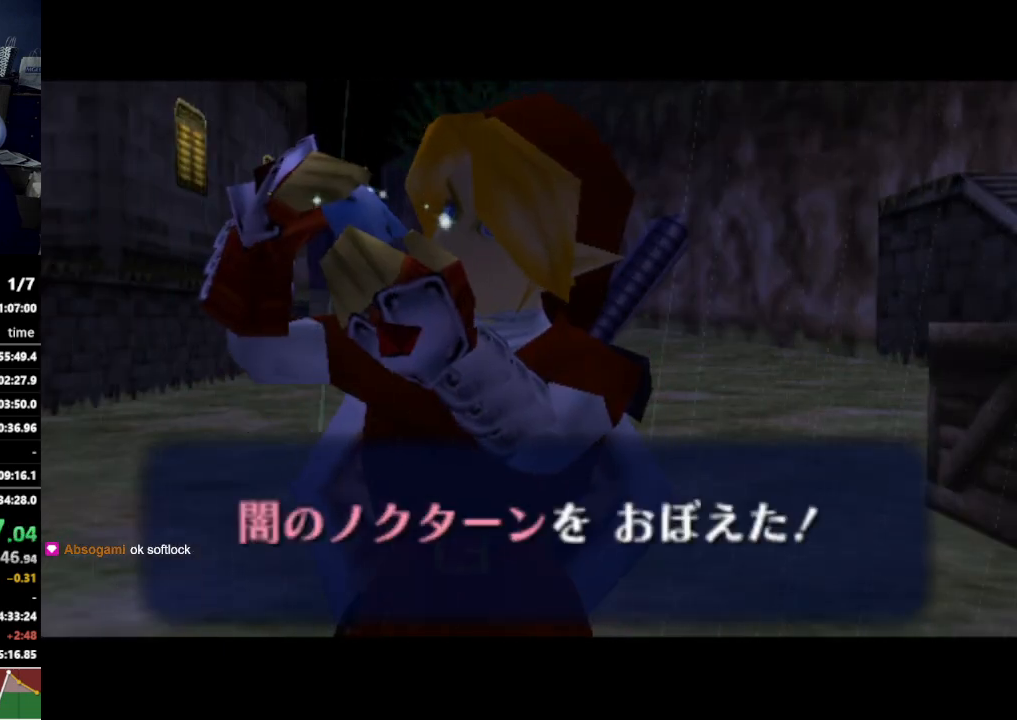
{"buttons": [], "left_stick": "center", "right_stick": "center", "events": [[67, "A", "up"]]}
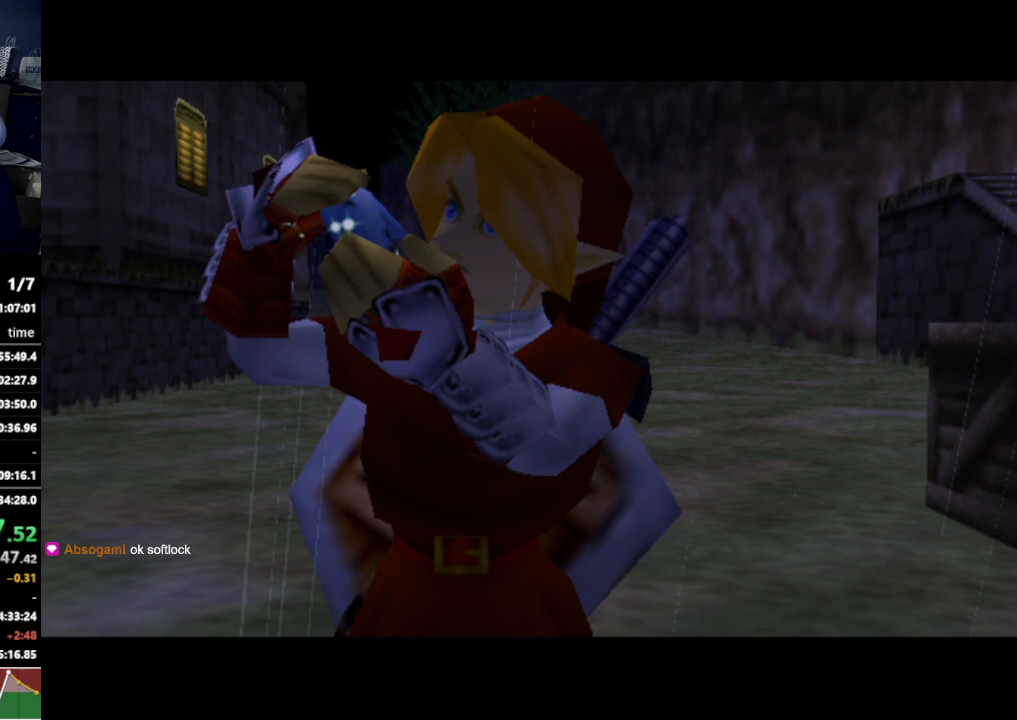
{"buttons": [], "left_stick": "center", "right_stick": "center", "events": []}
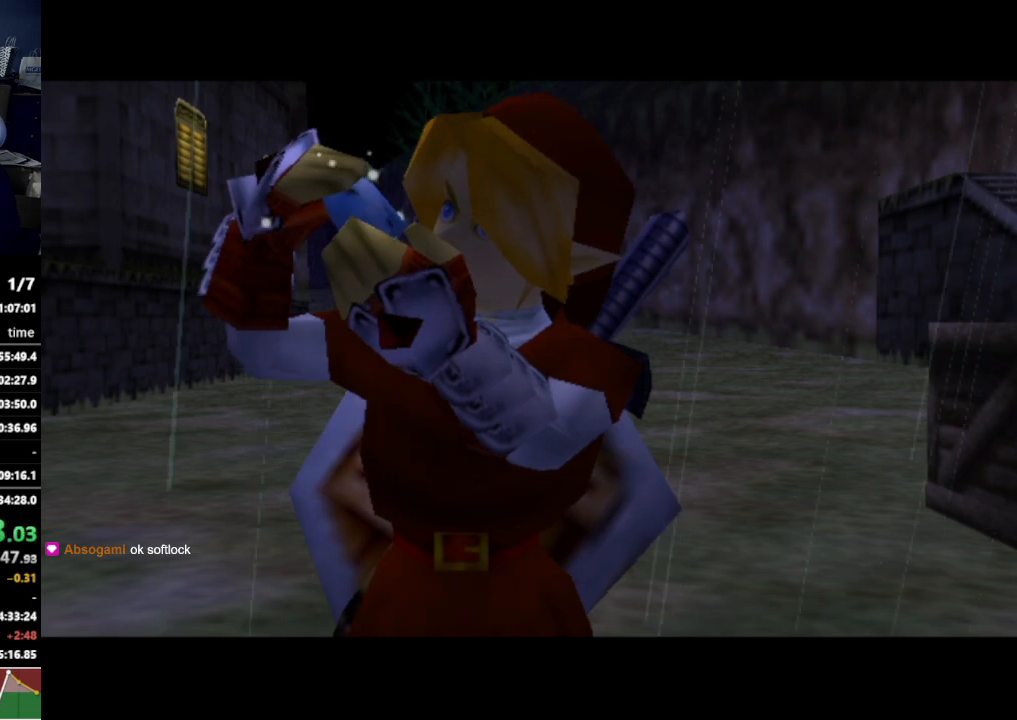
{"buttons": [], "left_stick": "center", "right_stick": "center", "events": []}
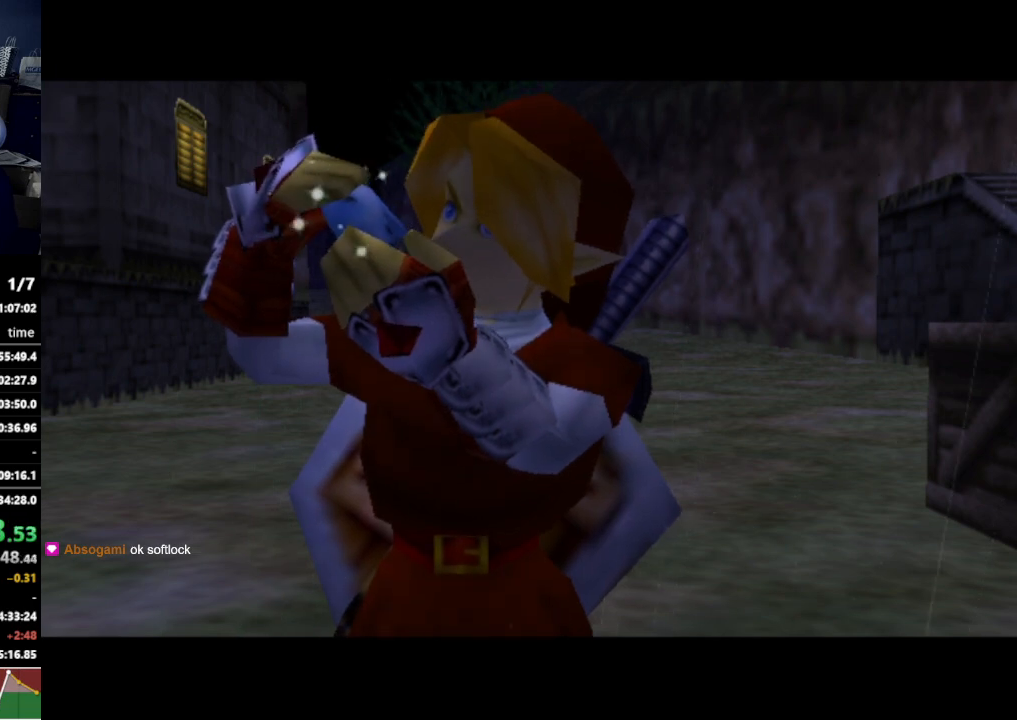
{"buttons": [], "left_stick": "center", "right_stick": "center", "events": []}
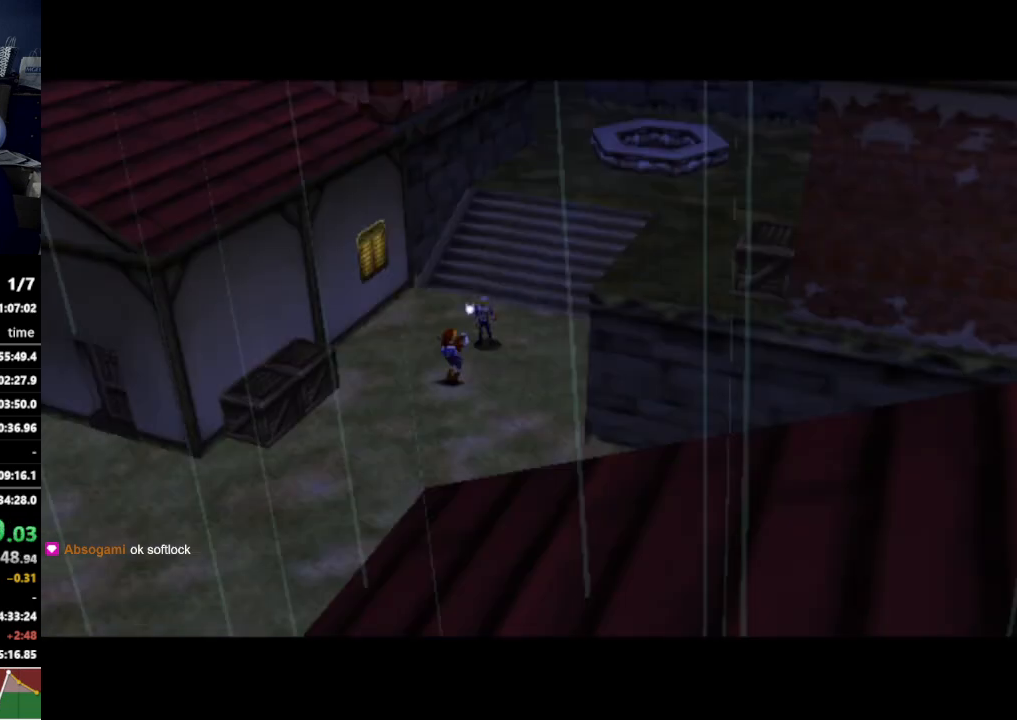
{"buttons": [], "left_stick": "center", "right_stick": "center", "events": []}
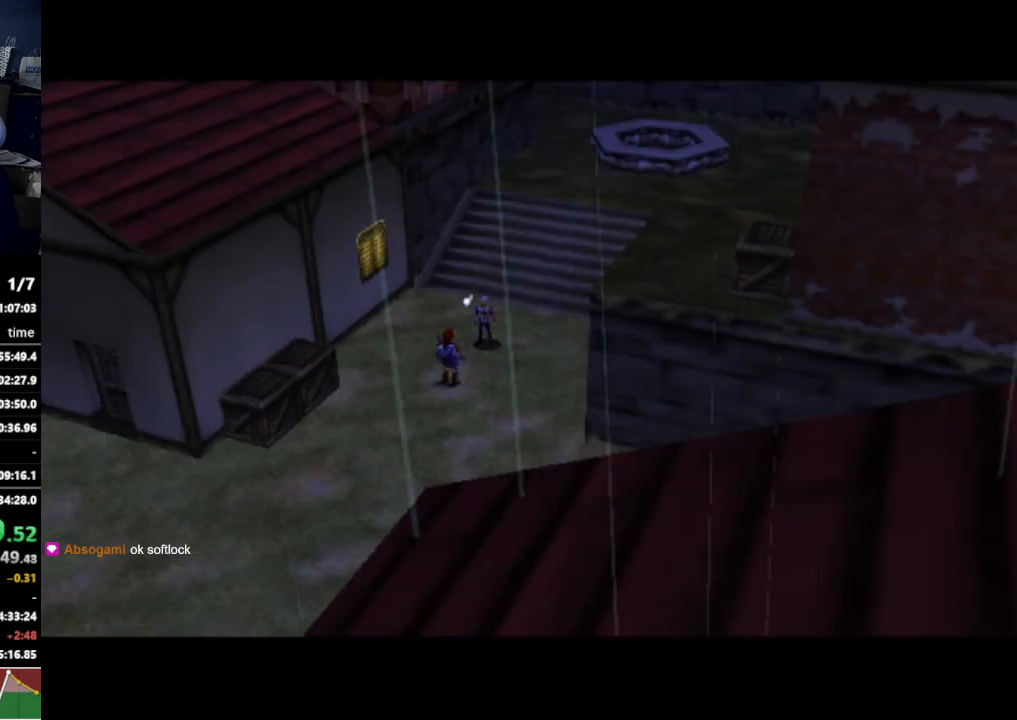
{"buttons": [], "left_stick": "center", "right_stick": "center", "events": []}
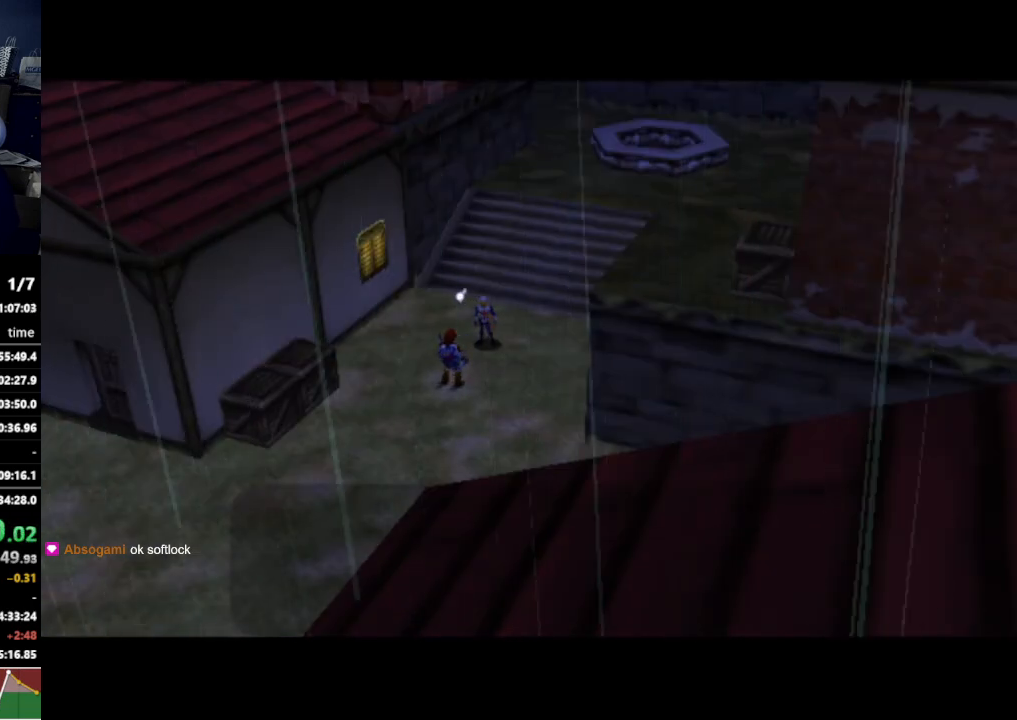
{"buttons": [], "left_stick": "center", "right_stick": "center", "events": []}
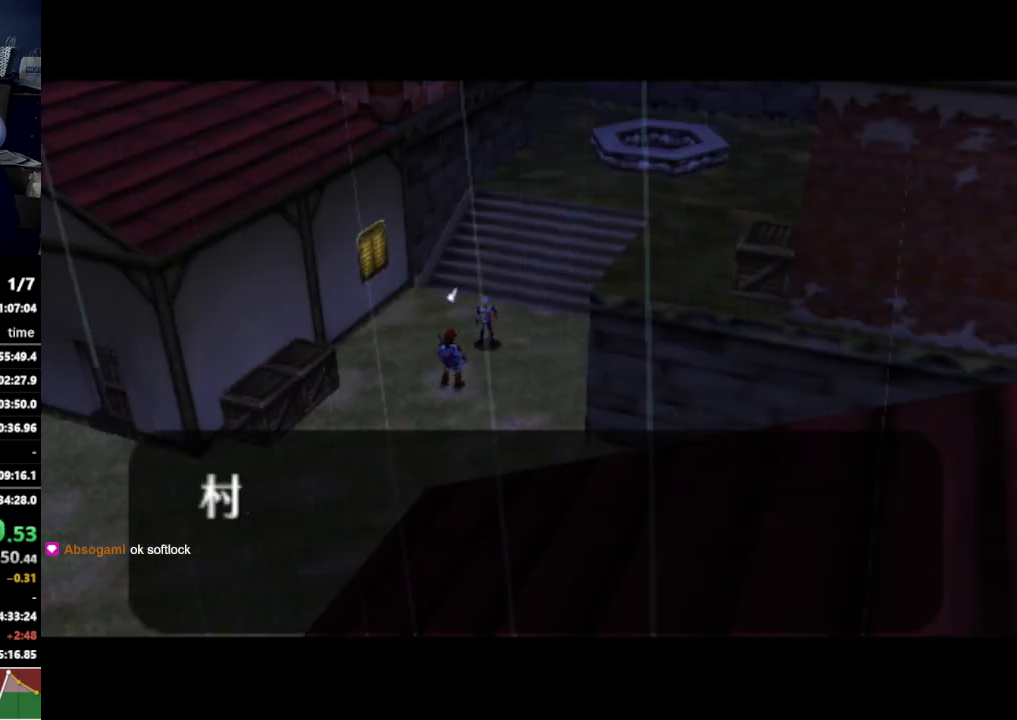
{"buttons": [], "left_stick": "center", "right_stick": "center", "events": []}
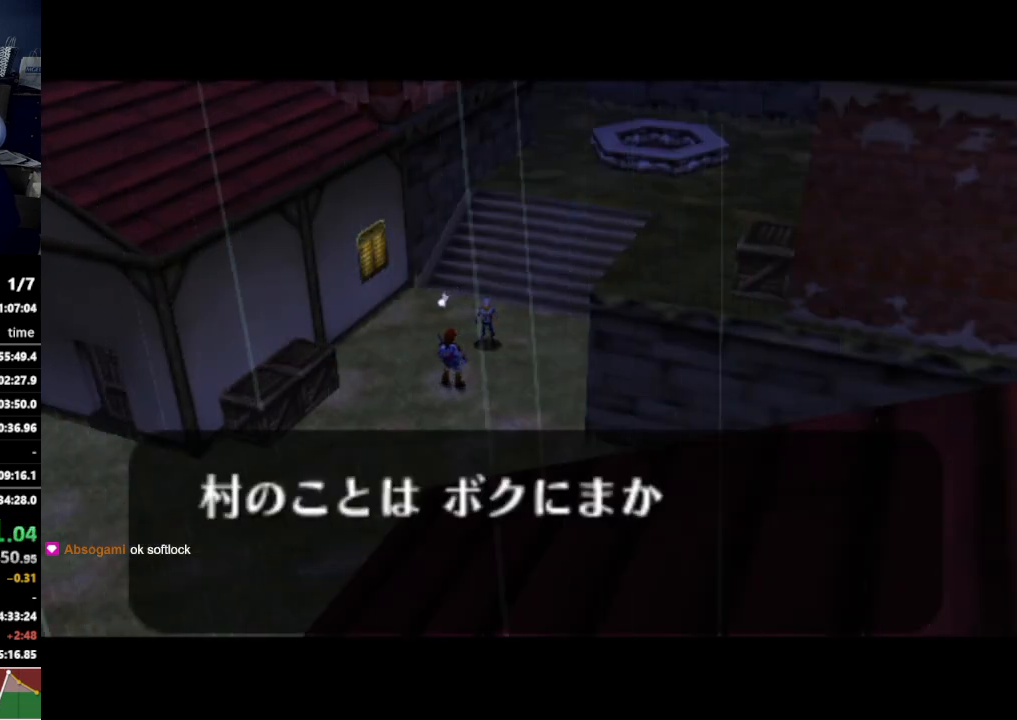
{"buttons": [], "left_stick": "center", "right_stick": "center", "events": []}
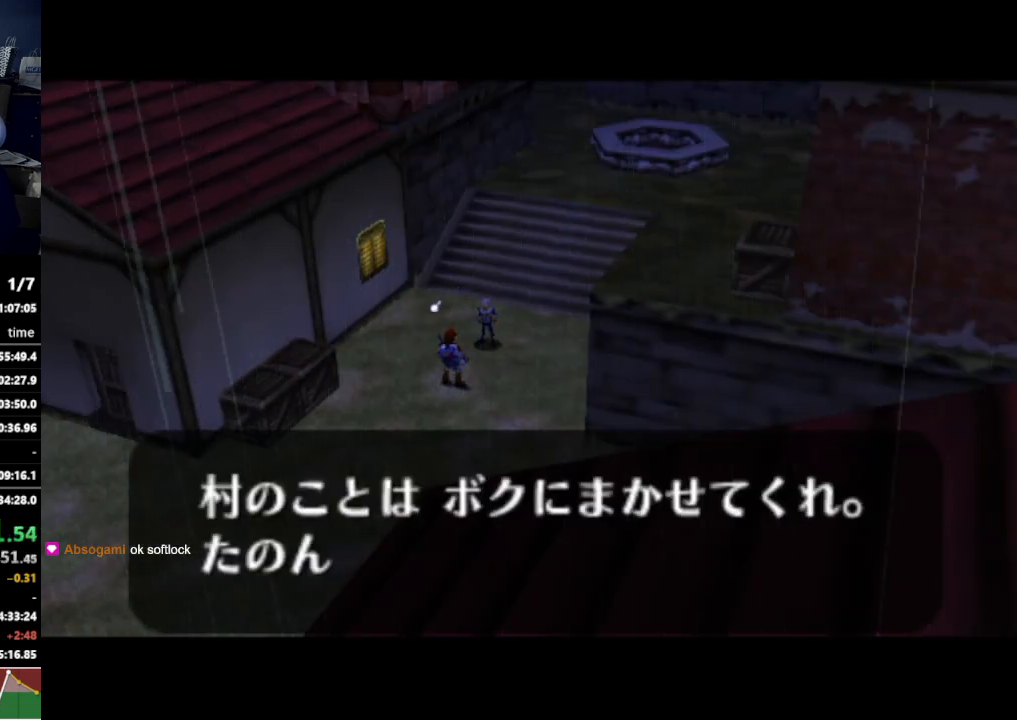
{"buttons": ["A", "B"], "left_stick": "center", "right_stick": "center", "events": [[500, "A", "down"], [500, "B", "down"]]}
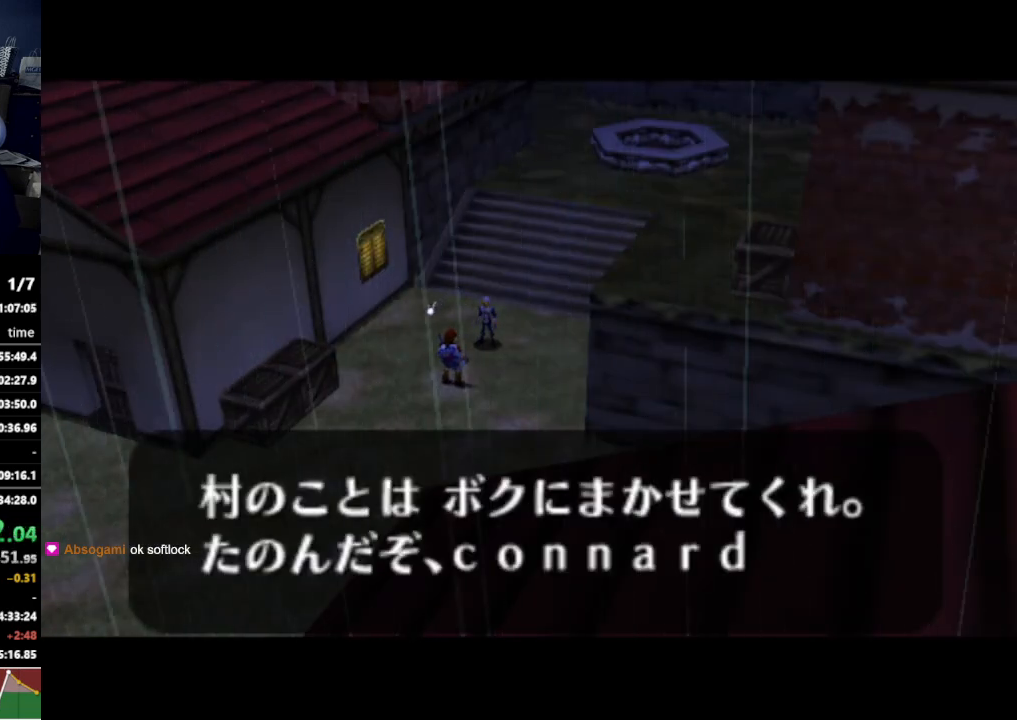
{"buttons": [], "left_stick": "center", "right_stick": "center", "events": [[33, "A", "up"], [33, "B", "up"], [133, "B", "down"], [167, "B", "up"], [200, "A", "down"], [233, "A", "up"], [267, "B", "down"], [300, "A", "down"], [300, "B", "up"], [367, "A", "up"]]}
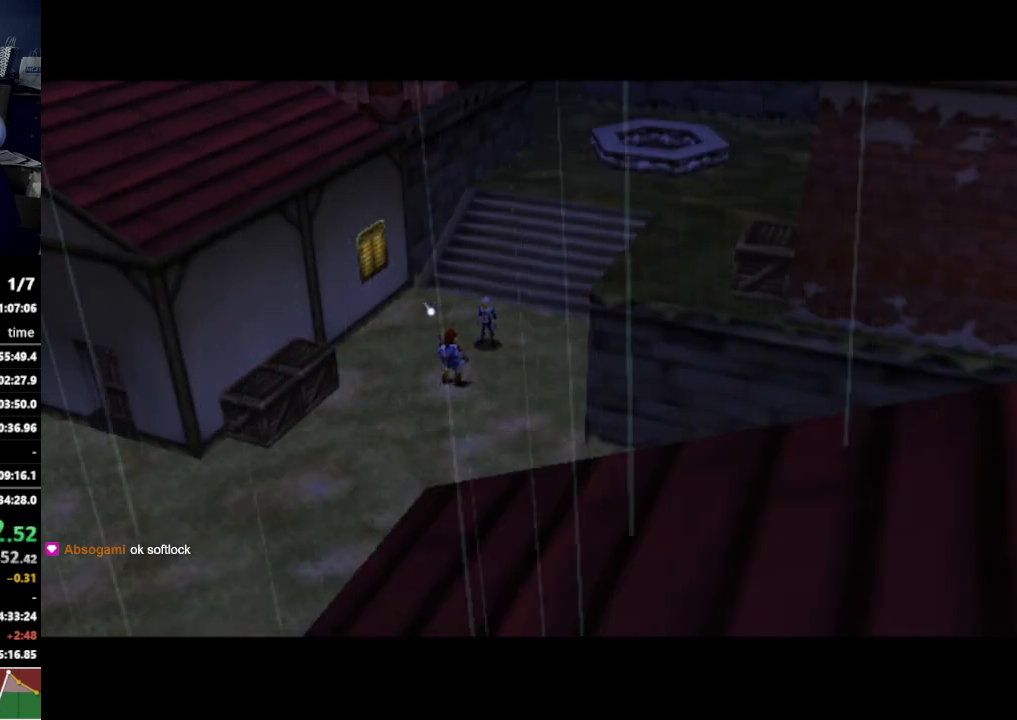
{"buttons": [], "left_stick": "center", "right_stick": "center", "events": []}
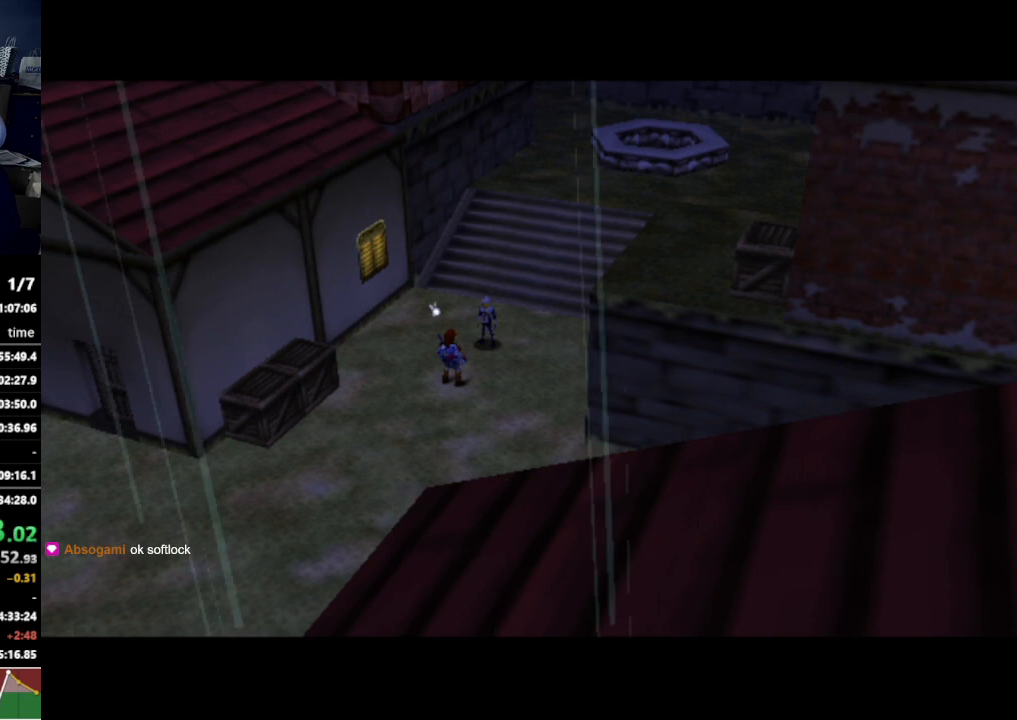
{"buttons": [], "left_stick": "center", "right_stick": "center", "events": []}
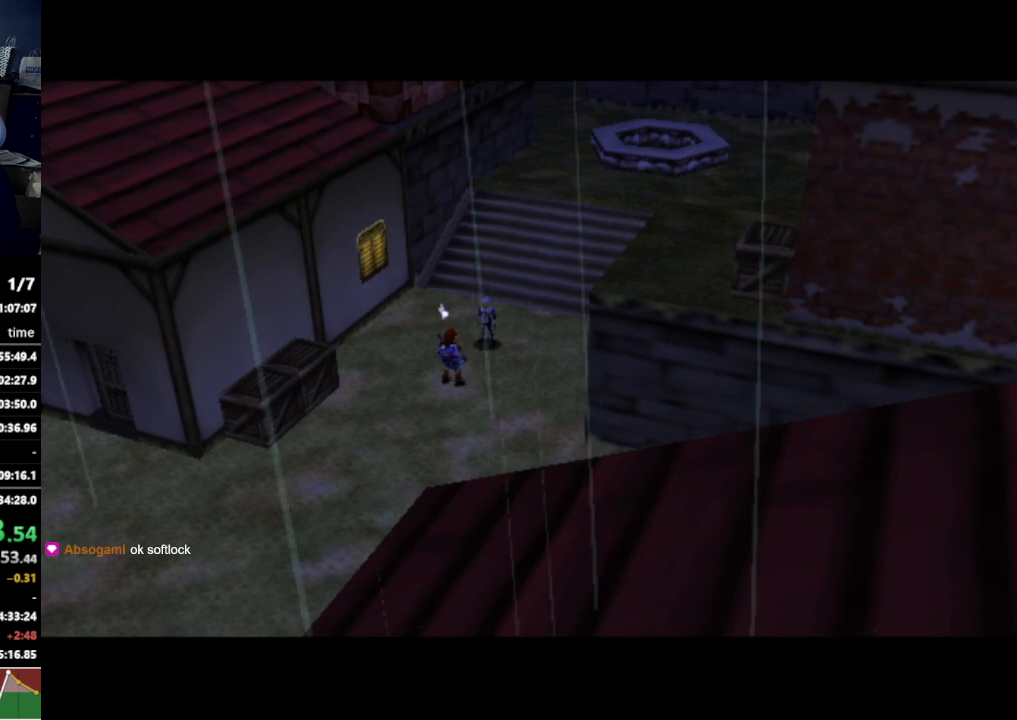
{"buttons": [], "left_stick": "center", "right_stick": "center", "events": [[67, "X", "down"], [133, "X", "up"], [233, "X", "down"], [267, "X", "up"], [433, "X", "down"], [500, "X", "up"]]}
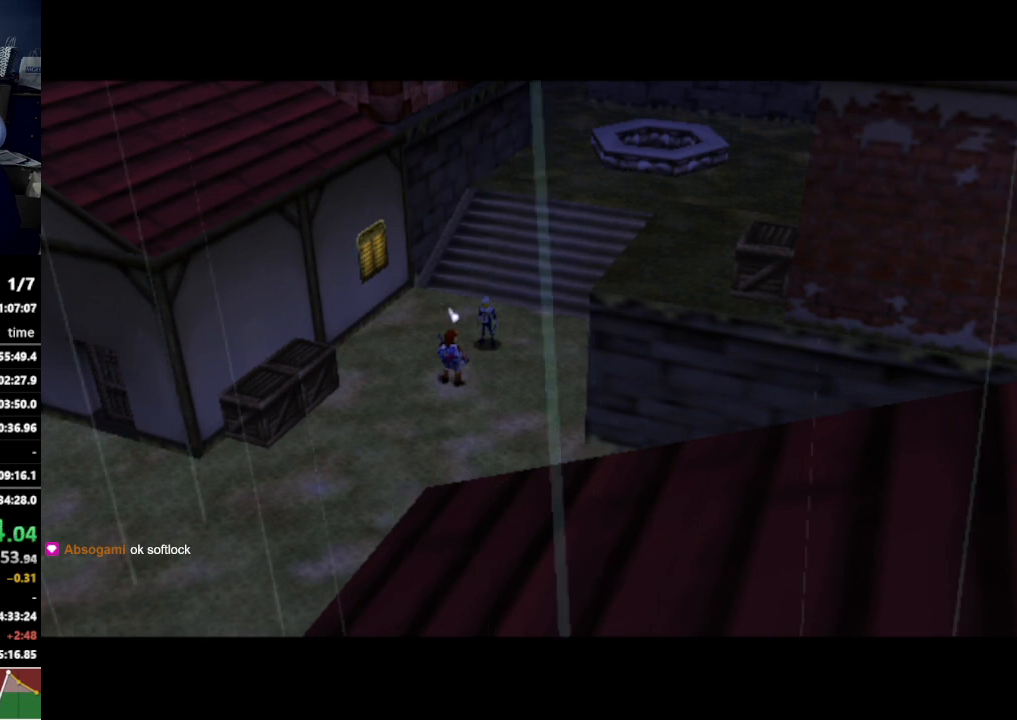
{"buttons": ["X"], "left_stick": "center", "right_stick": "center", "events": [[33, "X", "down"], [67, "X", "up"], [267, "X", "down"], [300, "X", "up"], [367, "X", "down"], [400, "X", "up"], [500, "X", "down"]]}
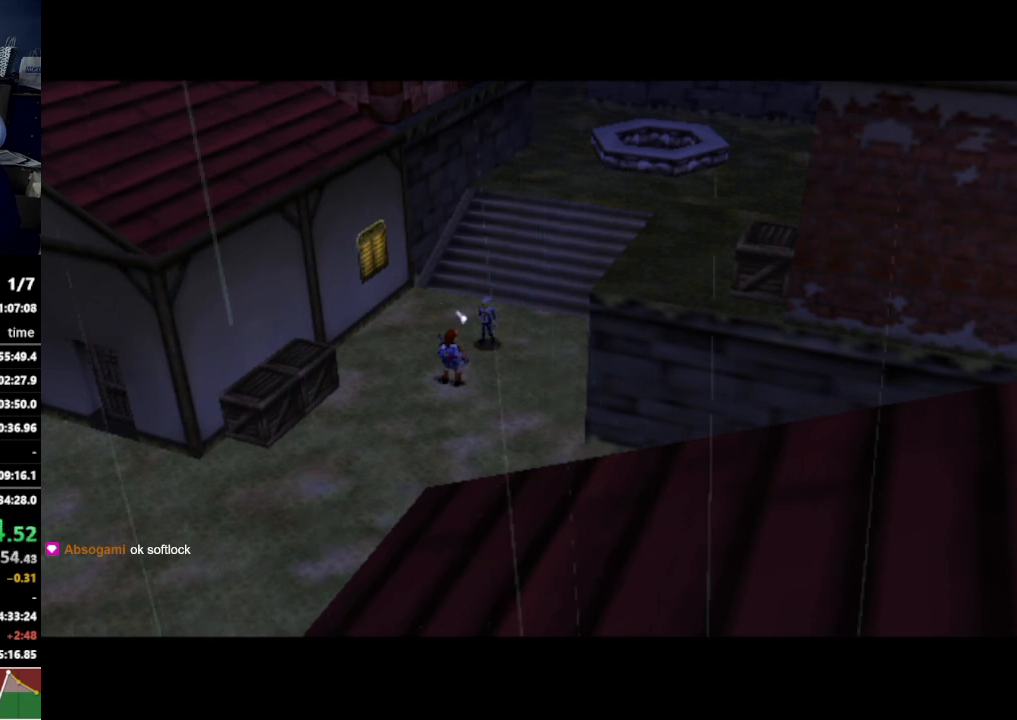
{"buttons": [], "left_stick": "center", "right_stick": "center", "events": [[33, "X", "up"]]}
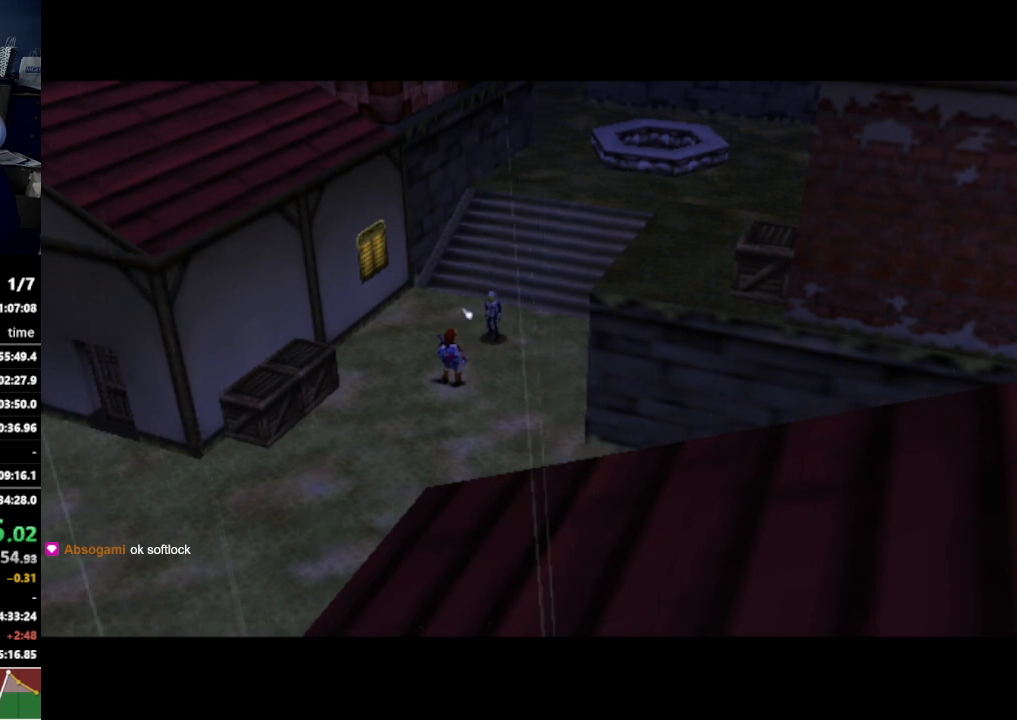
{"buttons": [], "left_stick": "center", "right_stick": "center", "events": []}
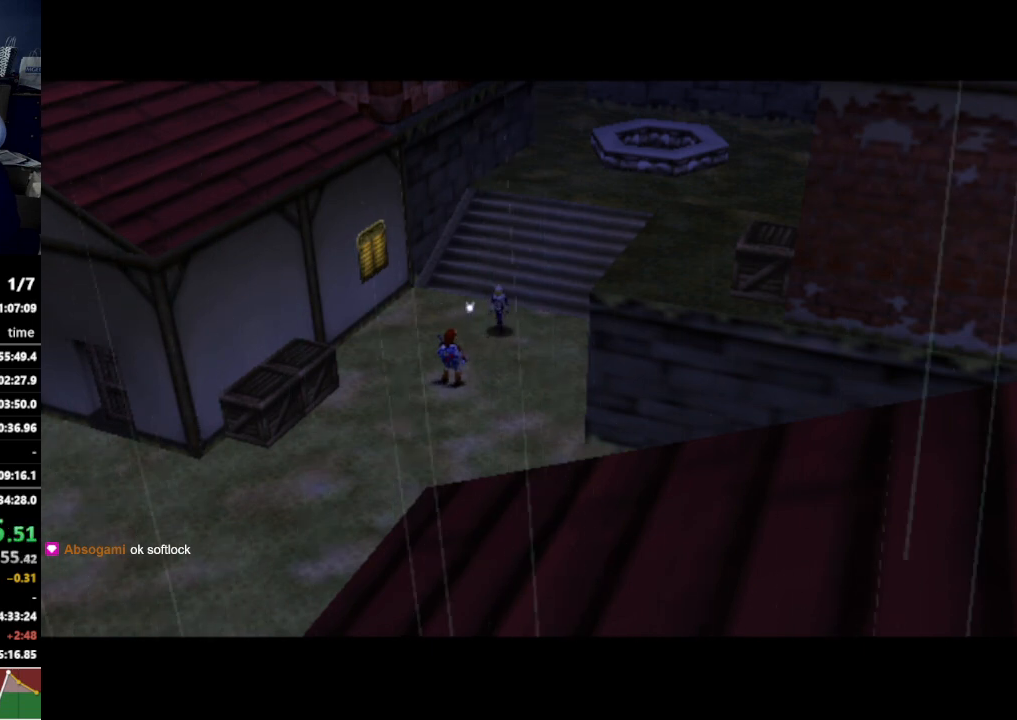
{"buttons": [], "left_stick": "center", "right_stick": "center", "events": []}
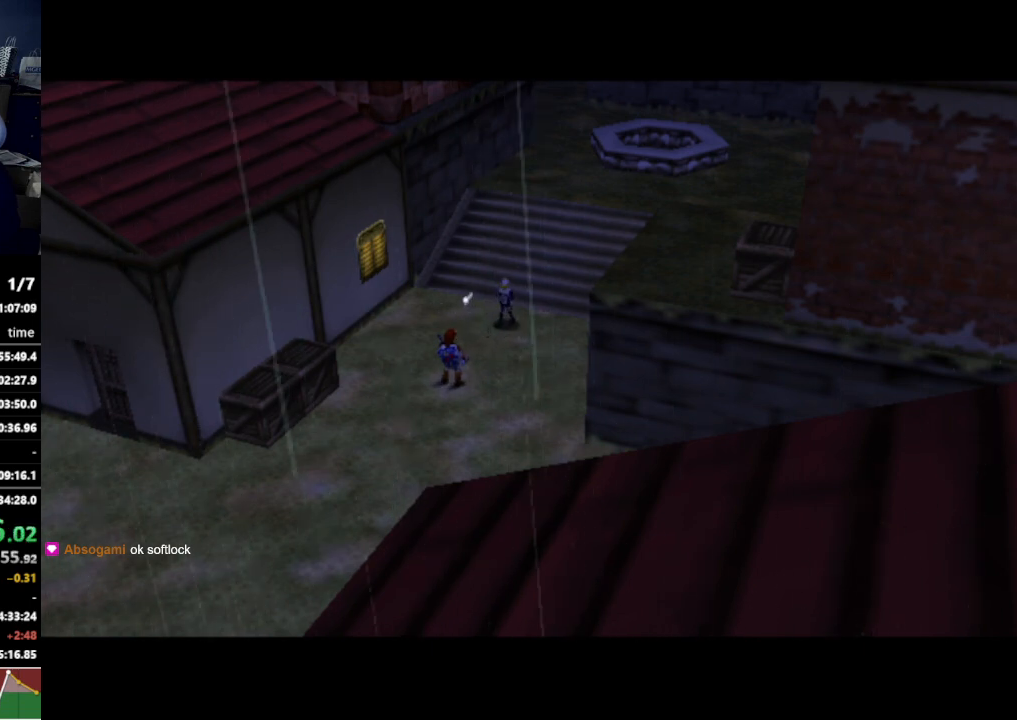
{"buttons": [], "left_stick": "center", "right_stick": "center", "events": []}
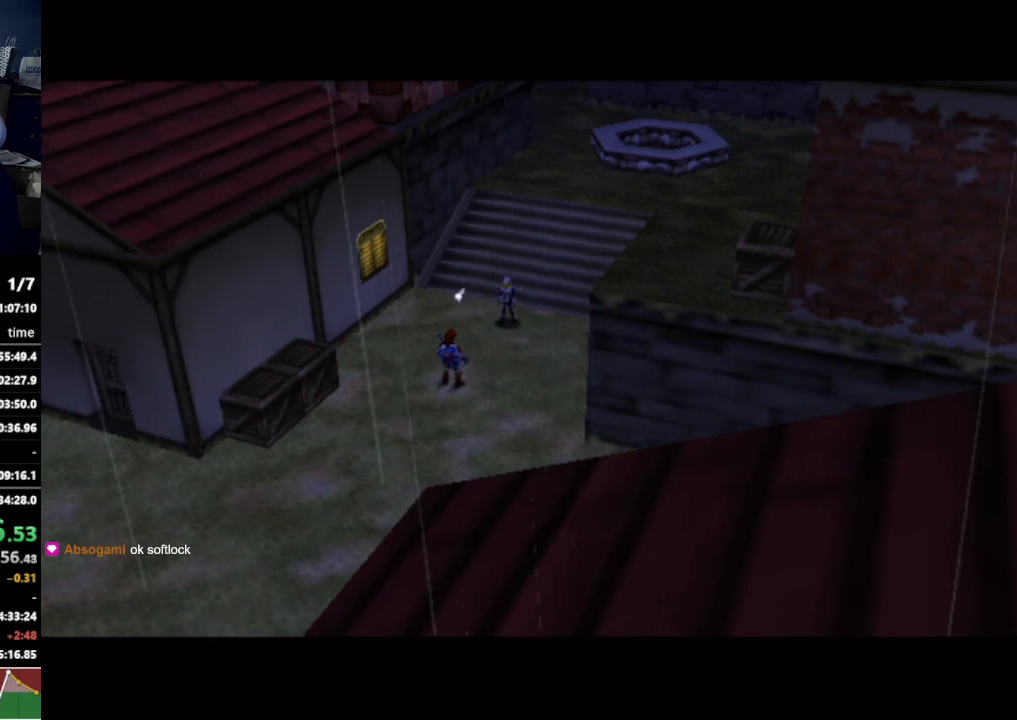
{"buttons": [], "left_stick": "center", "right_stick": "center", "events": []}
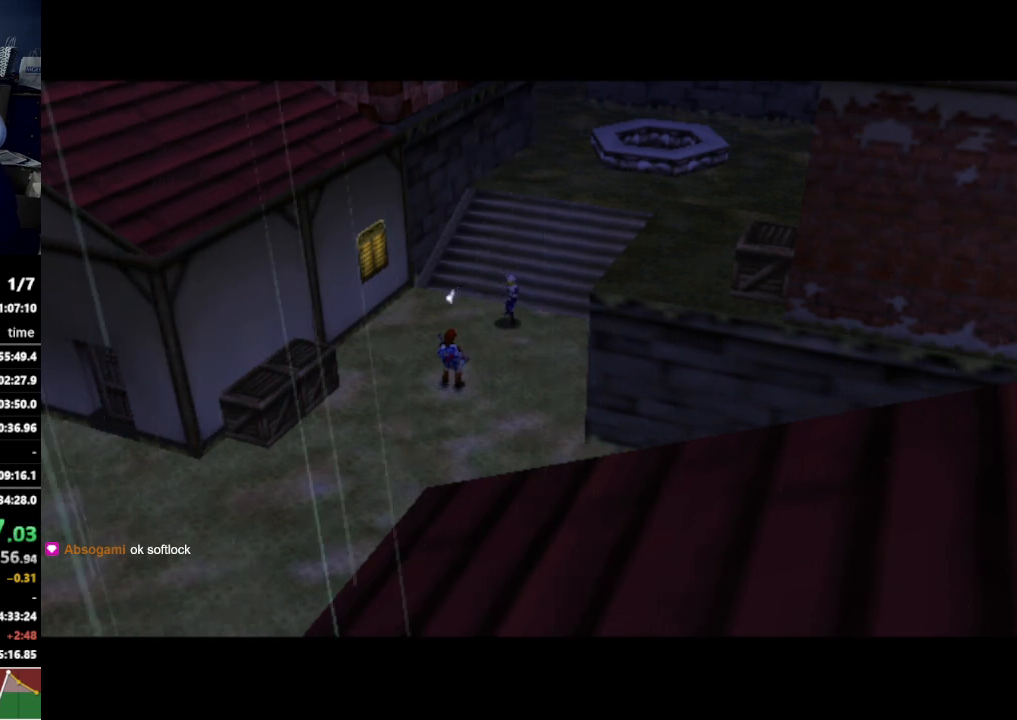
{"buttons": [], "left_stick": "center", "right_stick": "center", "events": []}
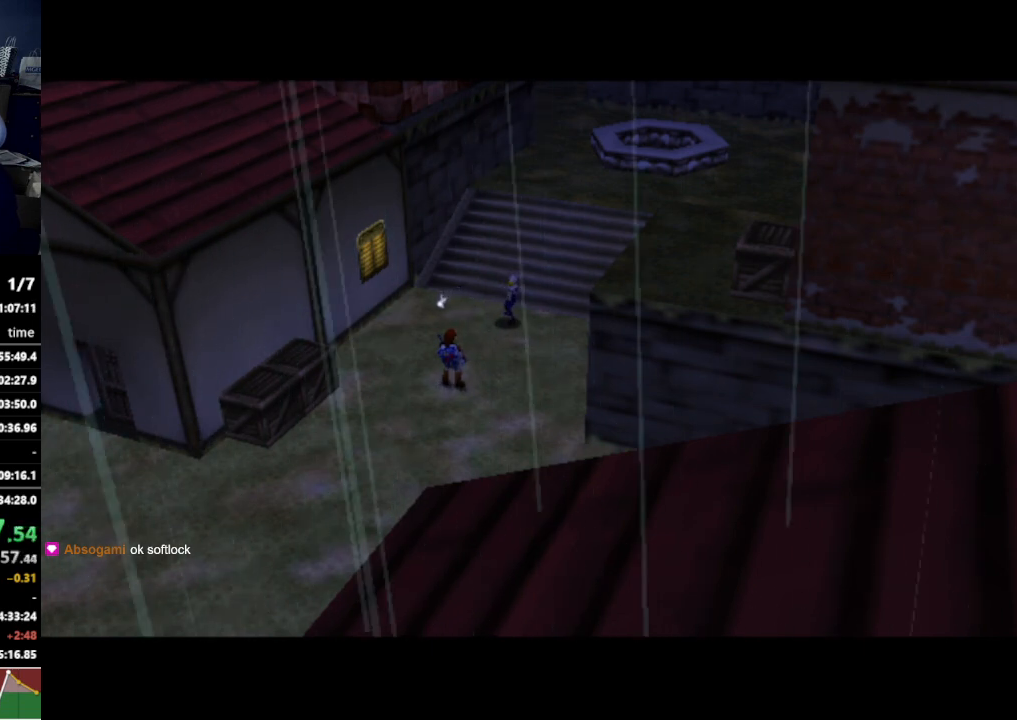
{"buttons": [], "left_stick": "center", "right_stick": "center", "events": []}
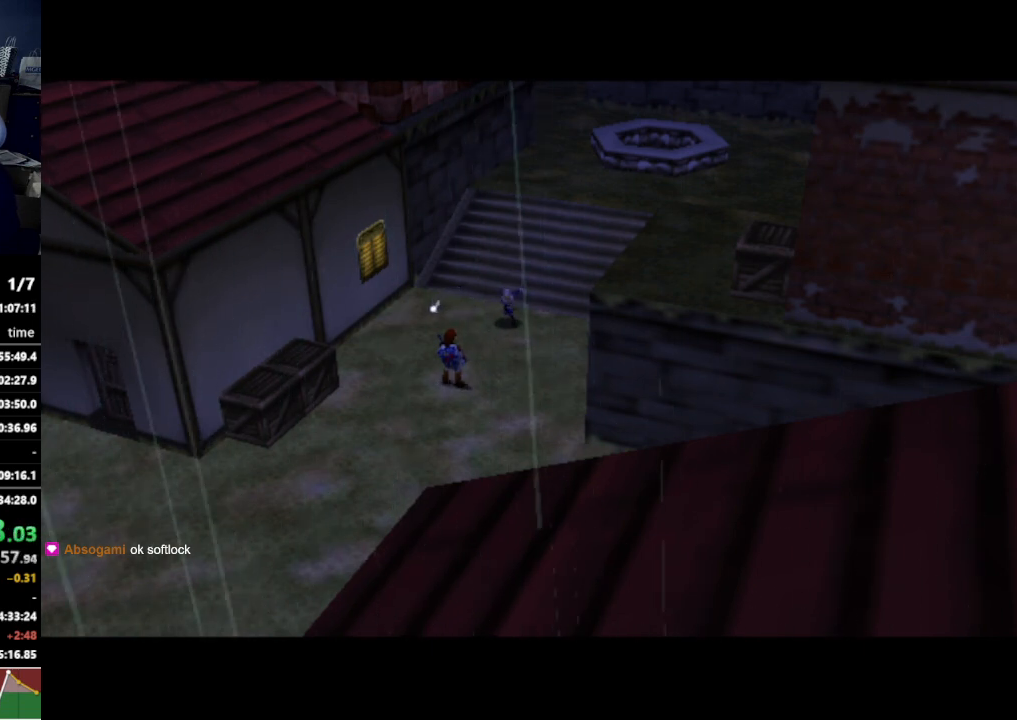
{"buttons": [], "left_stick": "center", "right_stick": "center", "events": []}
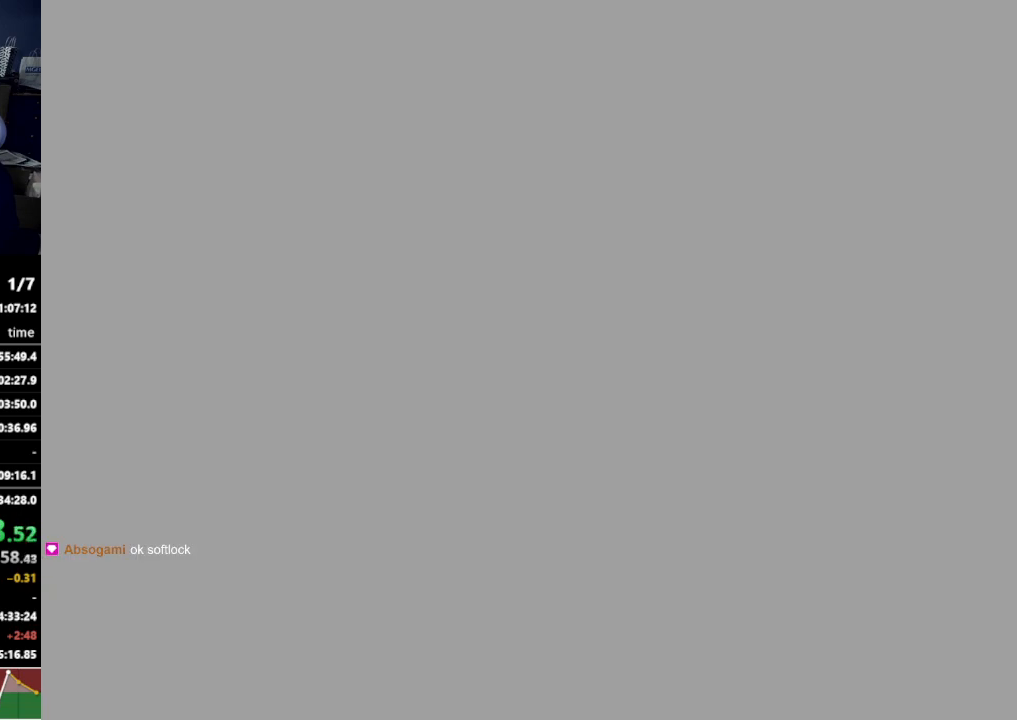
{"buttons": [], "left_stick": "center", "right_stick": "center", "events": []}
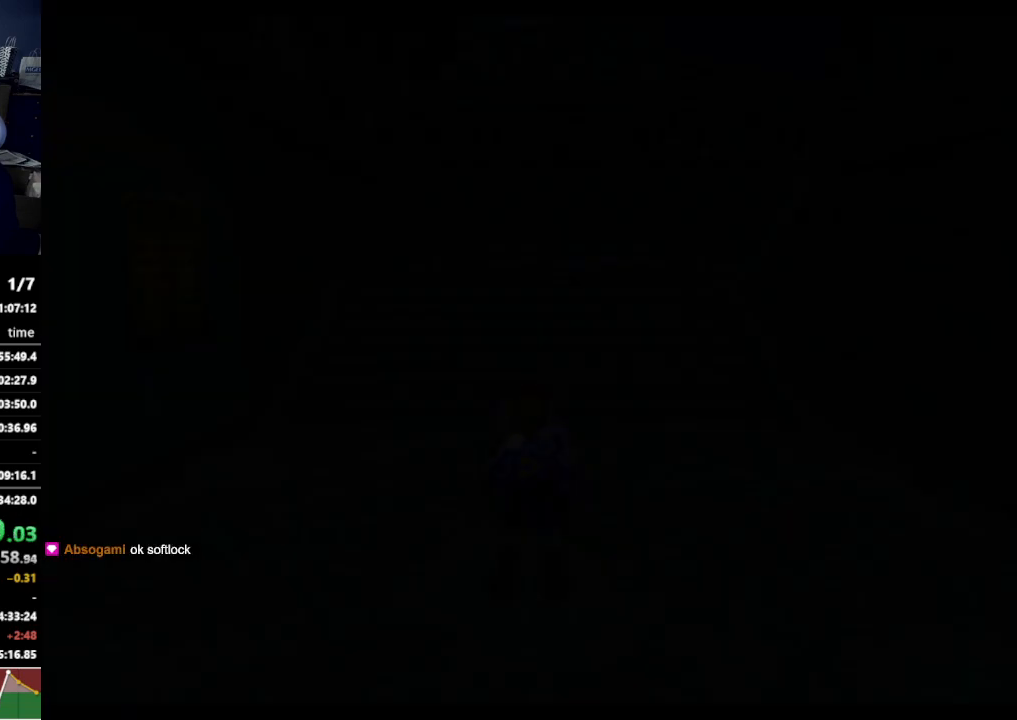
{"buttons": [], "left_stick": "center", "right_stick": "center", "events": []}
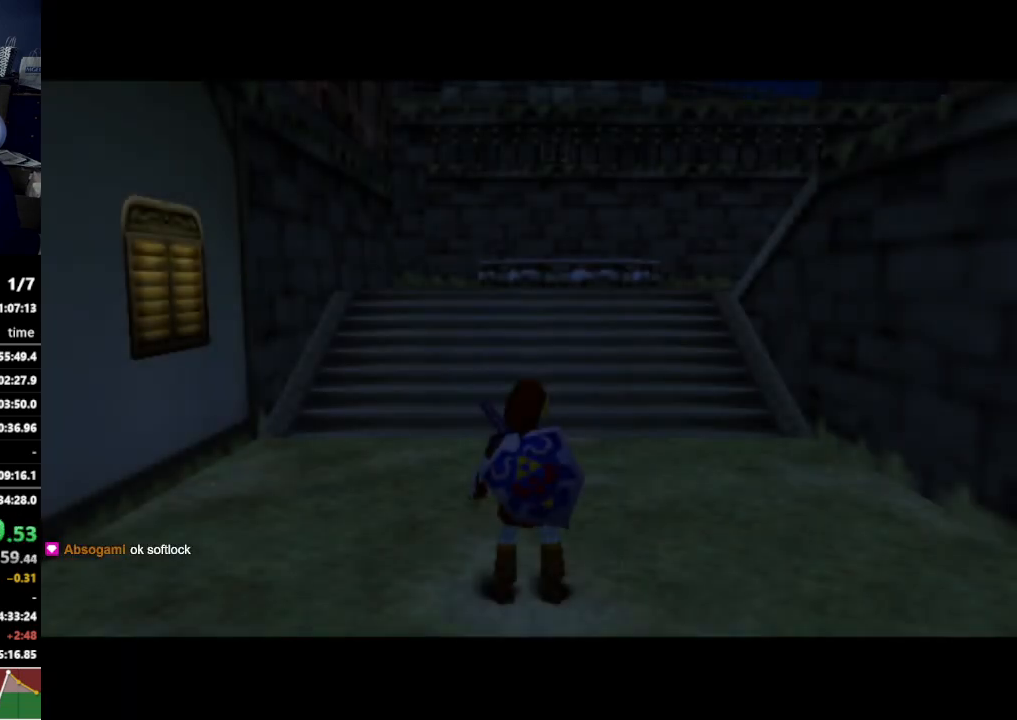
{"buttons": [], "left_stick": "center", "right_stick": "center", "events": [[433, "X", "down"], [500, "X", "up"]]}
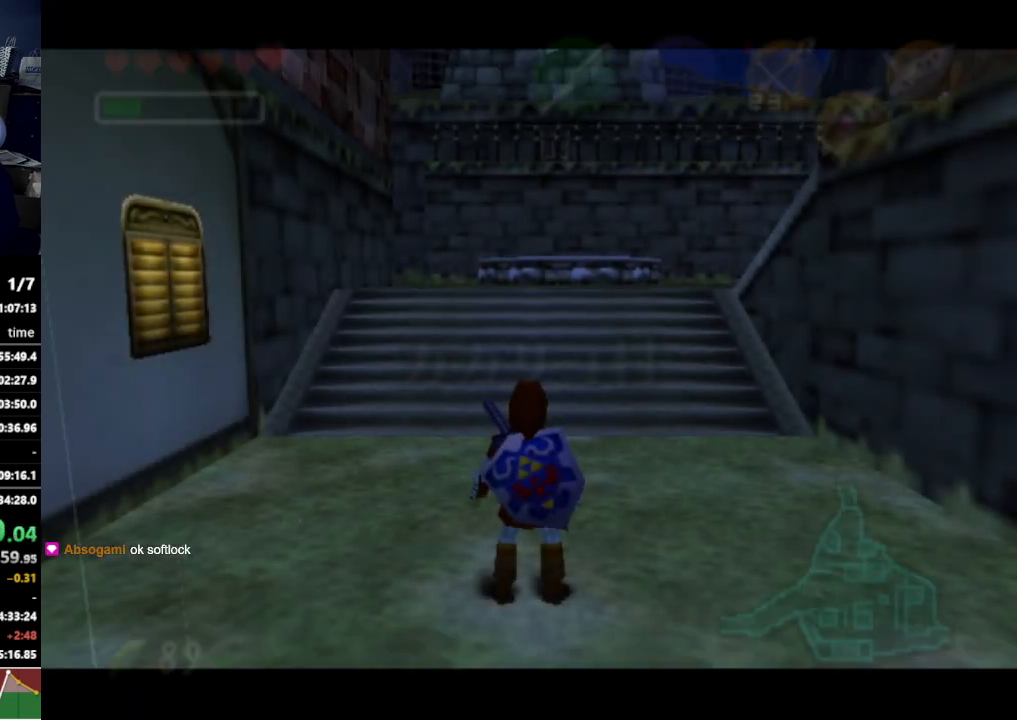
{"buttons": [], "left_stick": "center", "right_stick": "center", "events": [[300, "X", "down"], [367, "X", "up"]]}
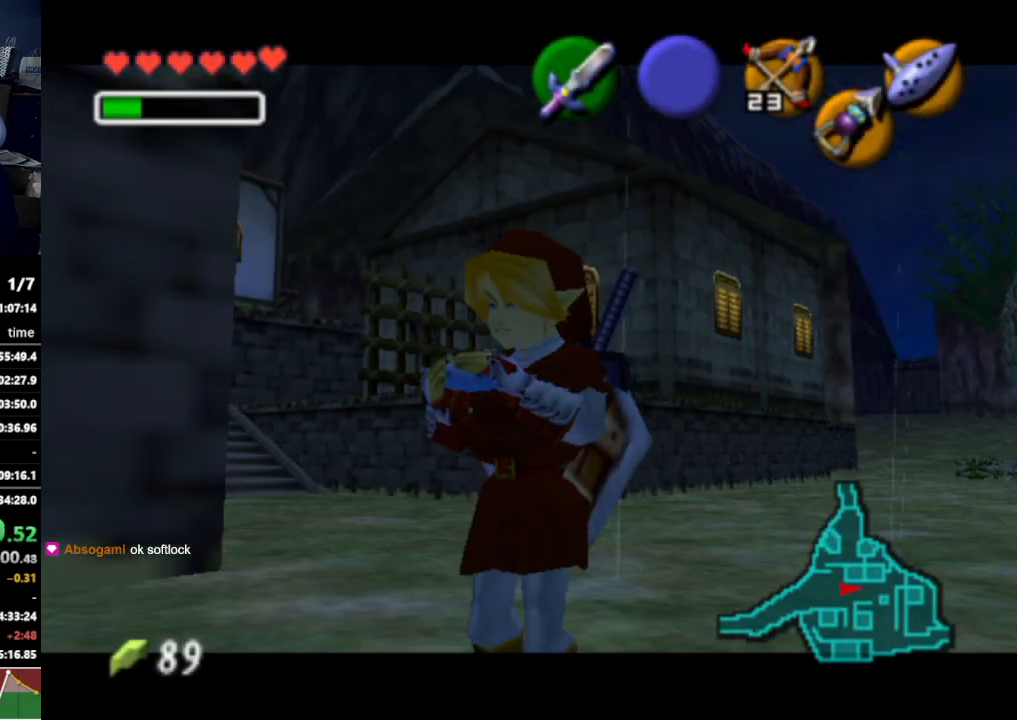
{"buttons": ["A"], "left_stick": "center", "right_stick": "center", "events": [[267, "A", "down"], [367, "A", "up"], [367, "Z", "down"], [467, "A", "down"], [467, "Z", "up"]]}
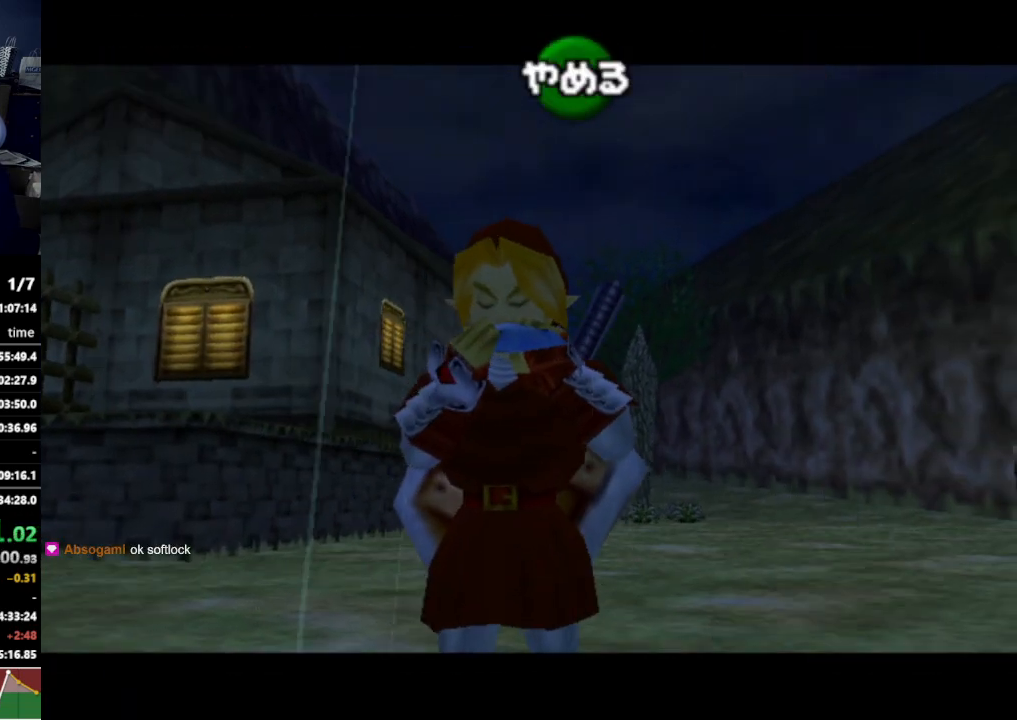
{"buttons": [], "left_stick": "center", "right_stick": "center", "events": [[67, "A", "up"], [100, "X", "down"], [200, "Z", "down"], [233, "X", "up"], [300, "A", "down"], [333, "Z", "up"], [400, "A", "up"]]}